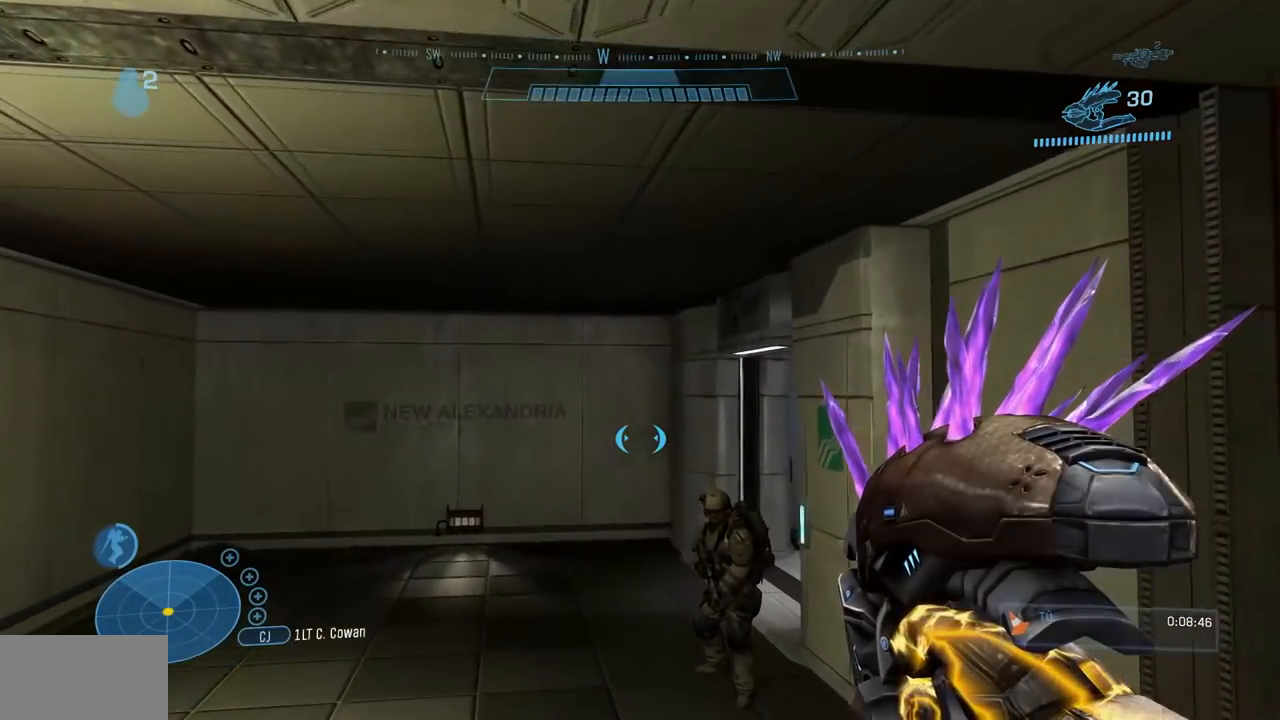
Gameplay with a controller (Xbox layout); each line is a JSON object with the inputs held at the frame after it. "events" lists button and stick changes between this image and that frame as [ms after this image, input, new state], when the widget could be followed in between. Not read: B DPAD_DOWN DPAD_RIGHT DPAD_UP L3 R3 Y.
{"buttons": [], "left_stick": "up", "right_stick": "center", "events": []}
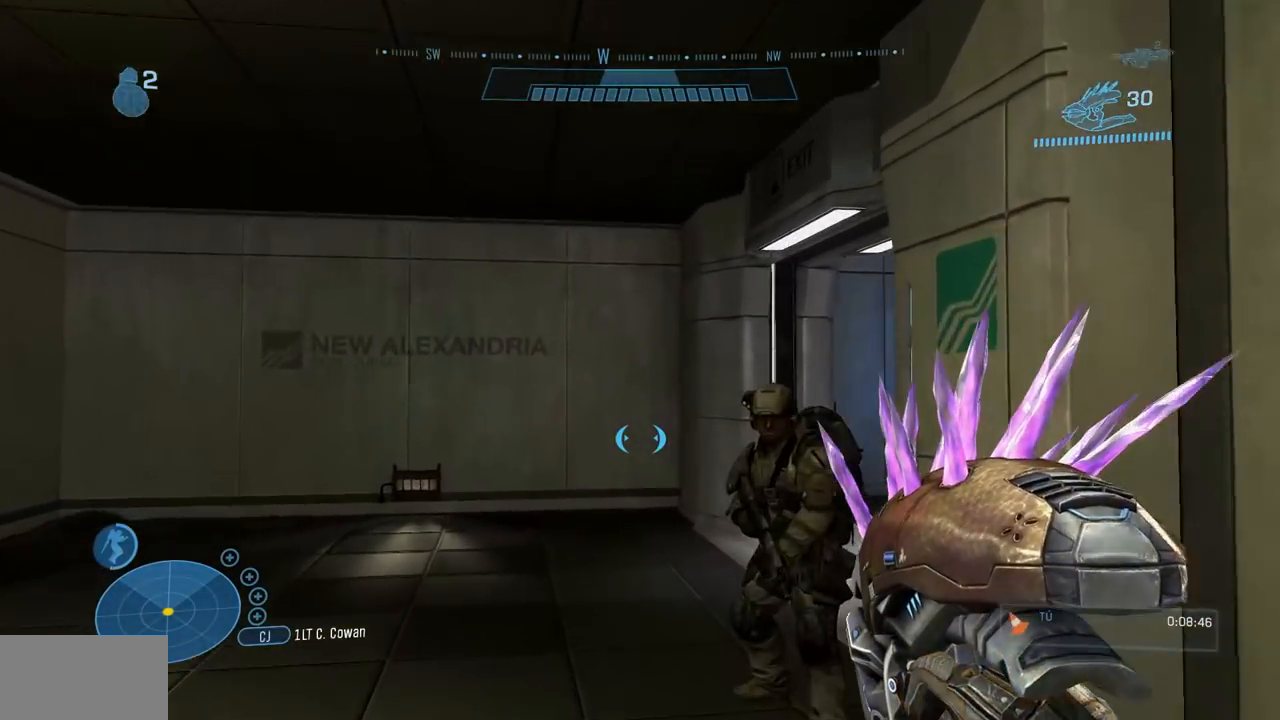
{"buttons": [], "left_stick": "up", "right_stick": "center", "events": []}
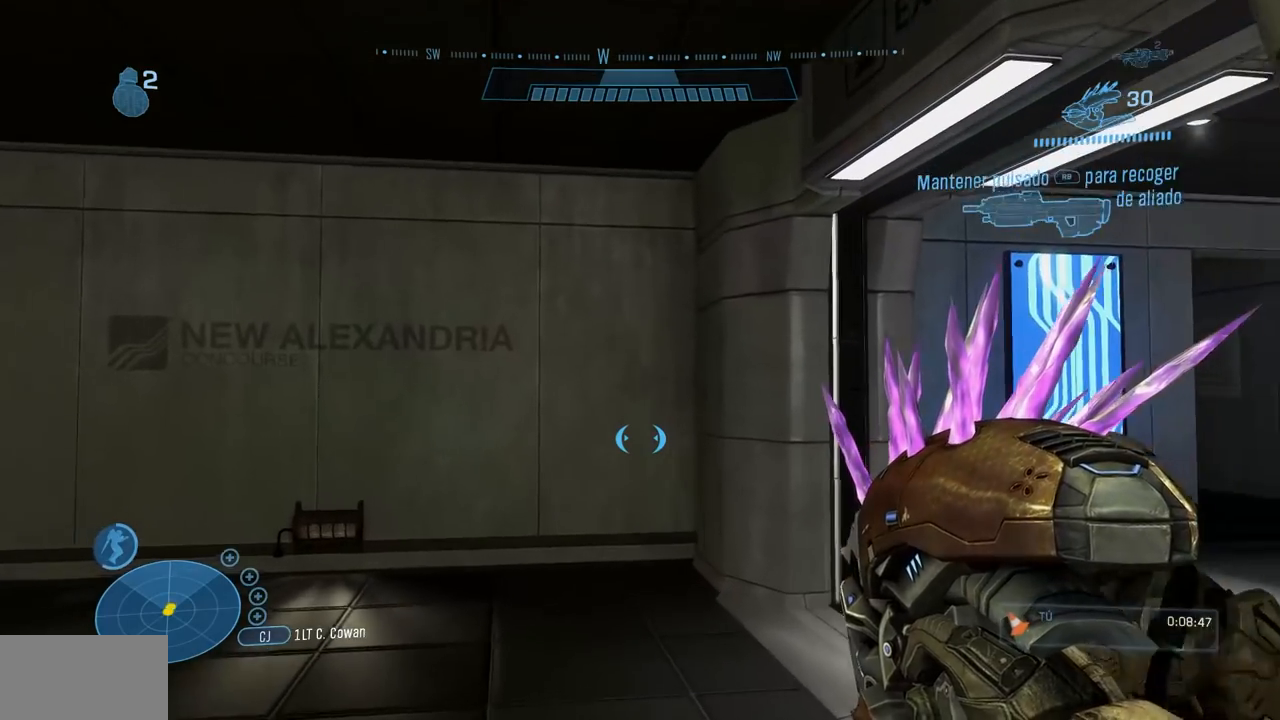
{"buttons": [], "left_stick": "up-right", "right_stick": "center", "events": [[66, "right_stick", "down-right"], [166, "right_stick", "center"], [216, "left_stick", "center"], [250, "START", "down"], [450, "START", "up"], [483, "left_stick", "up-right"]]}
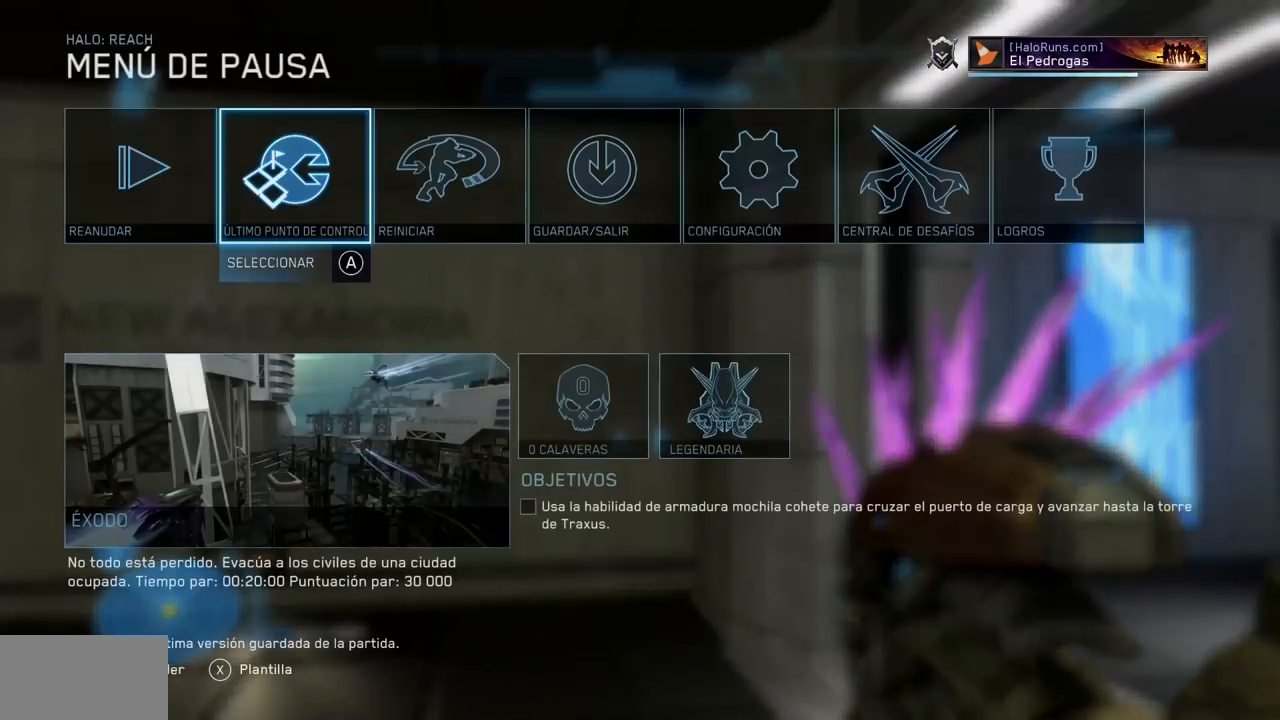
{"buttons": [], "left_stick": "center", "right_stick": "center"}
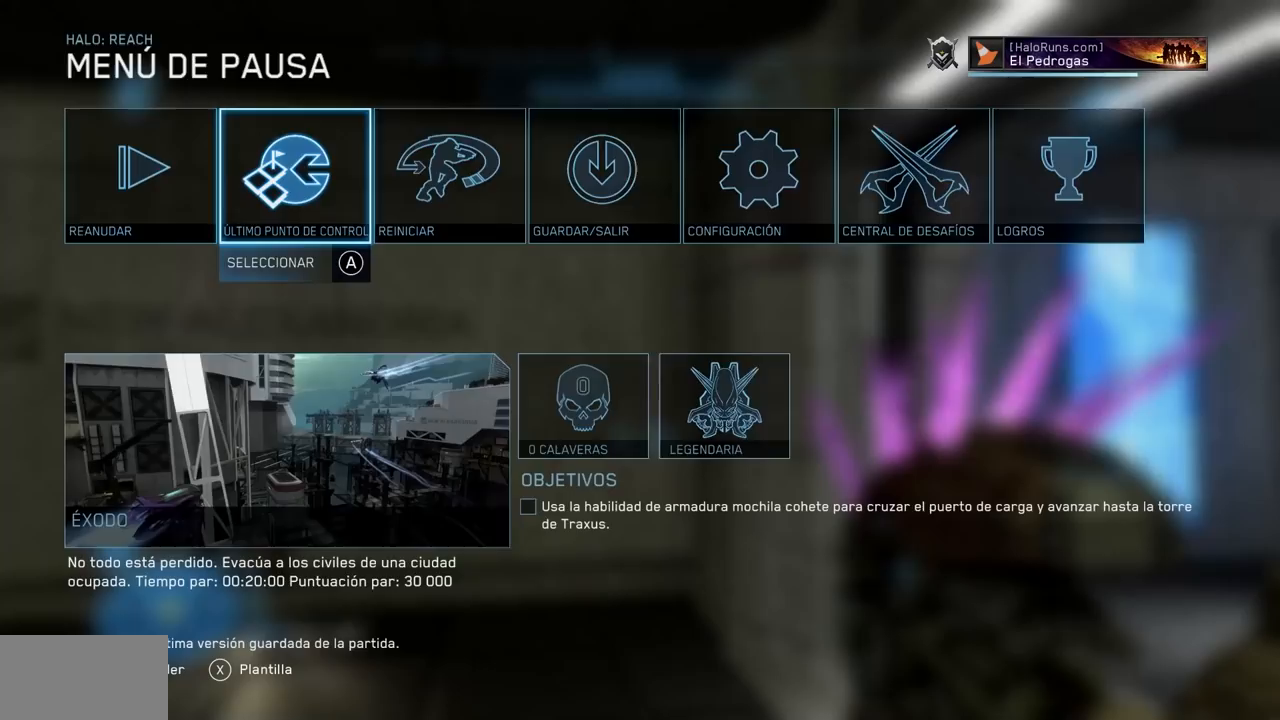
{"buttons": [], "left_stick": "center", "right_stick": "center", "events": []}
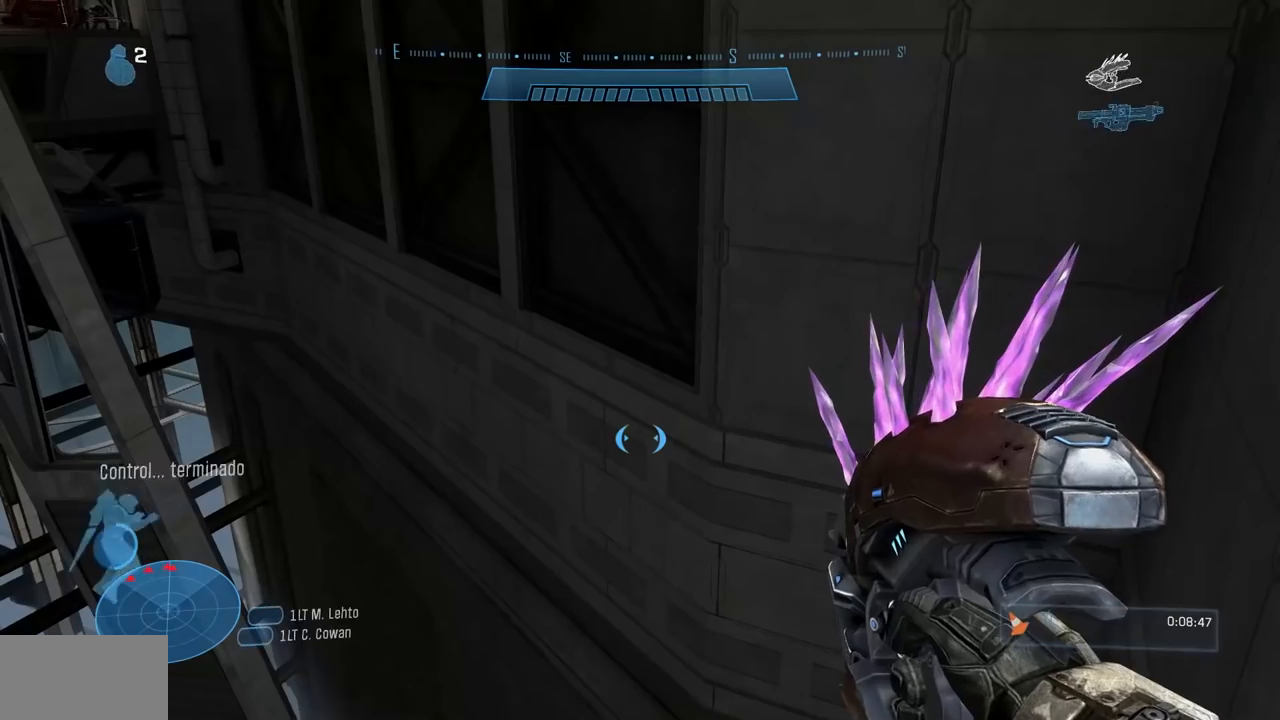
{"buttons": [], "left_stick": "up", "right_stick": "center", "events": [[234, "right_stick", "up"], [317, "left_stick", "up-left"], [450, "right_stick", "center"], [484, "left_stick", "up"]]}